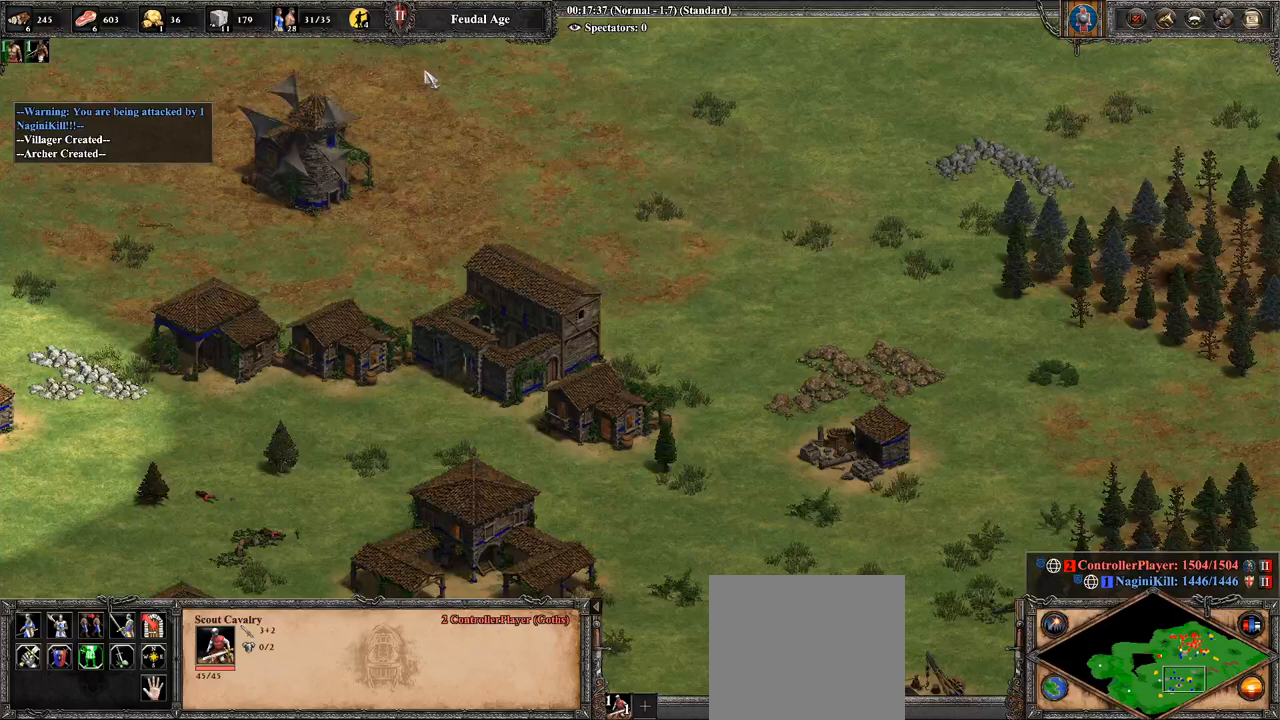
Gameplay with a controller (PlayStation layout); each line is a JSON object with the inputs held at the frame after it. "events" lists button and stick changes between this image and that frame as [ms after this image, input, new state], when the widget could be followed in between.
{"buttons": [], "left_stick": "center", "right_stick": "center", "events": [[36, "left_stick", "center"], [107, "CIRCLE", "up"], [214, "TRIANGLE", "down"], [357, "TRIANGLE", "up"]]}
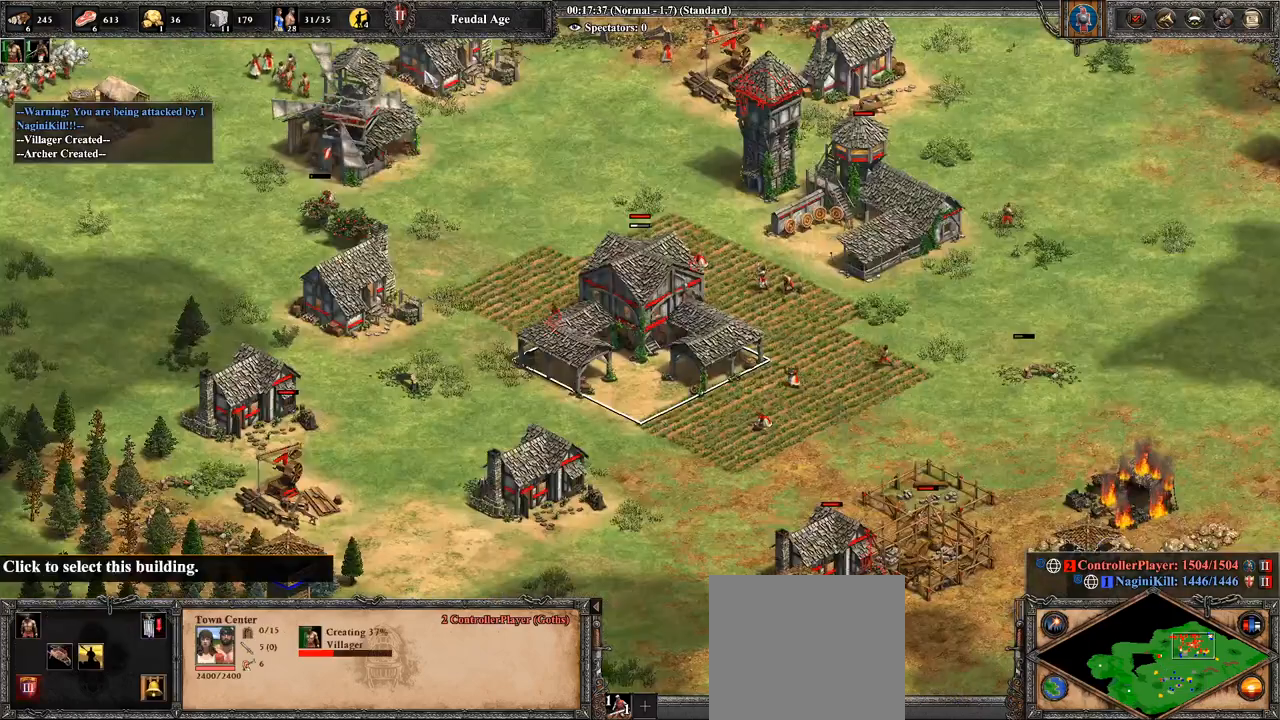
{"buttons": [], "left_stick": "right", "right_stick": "center", "events": [[286, "left_stick", "right"]]}
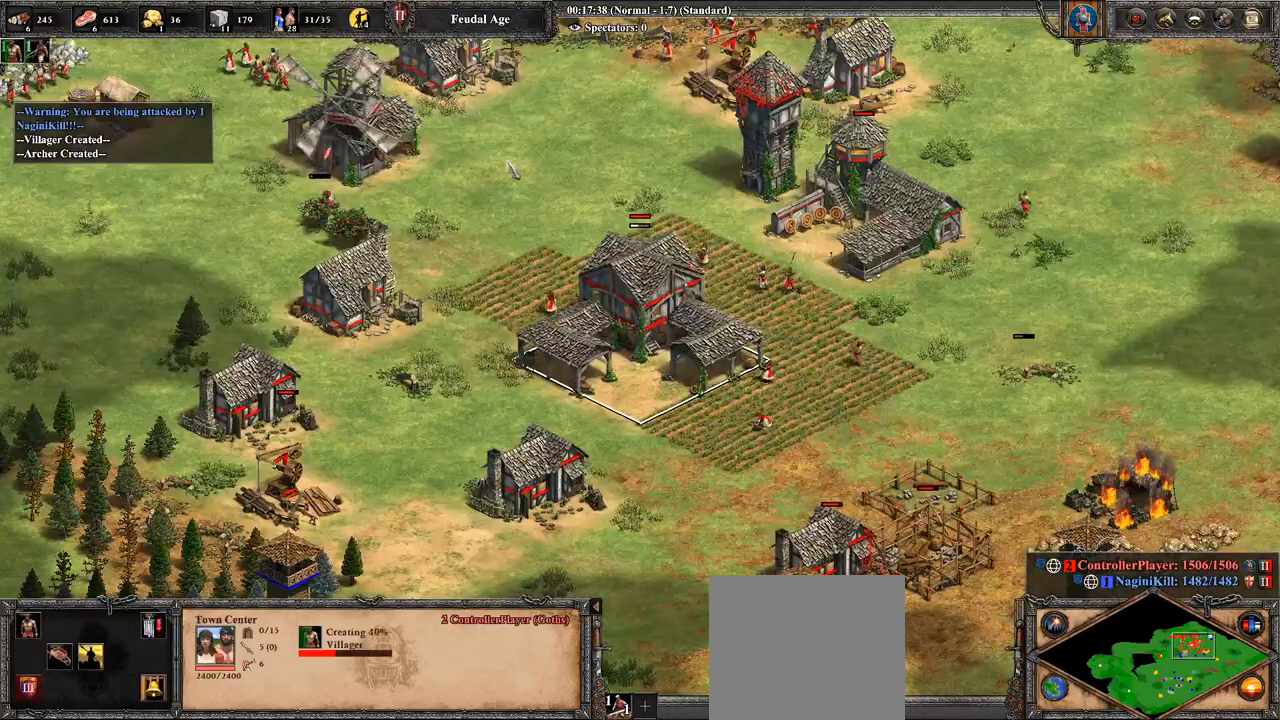
{"buttons": [], "left_stick": "right", "right_stick": "center", "events": [[393, "right_stick", "down-right"], [500, "right_stick", "center"]]}
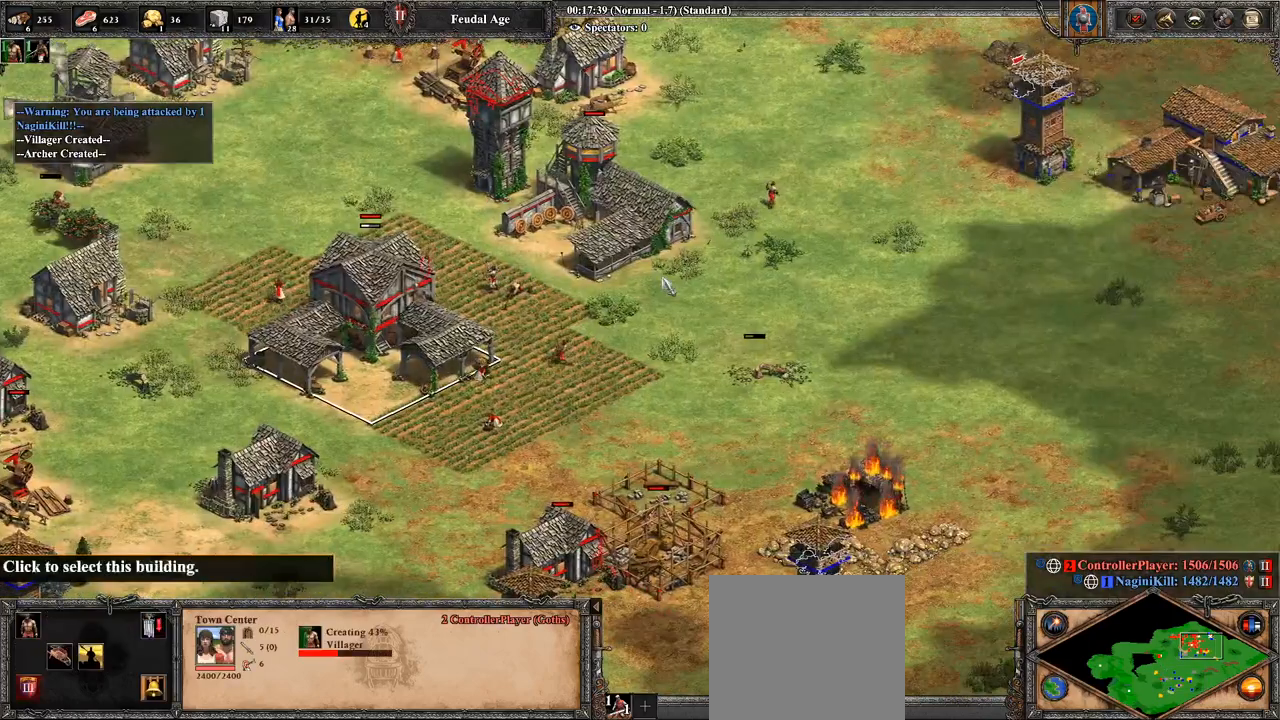
{"buttons": [], "left_stick": "right", "right_stick": "right", "events": [[107, "left_stick", "center"], [250, "left_stick", "right"], [429, "right_stick", "right"]]}
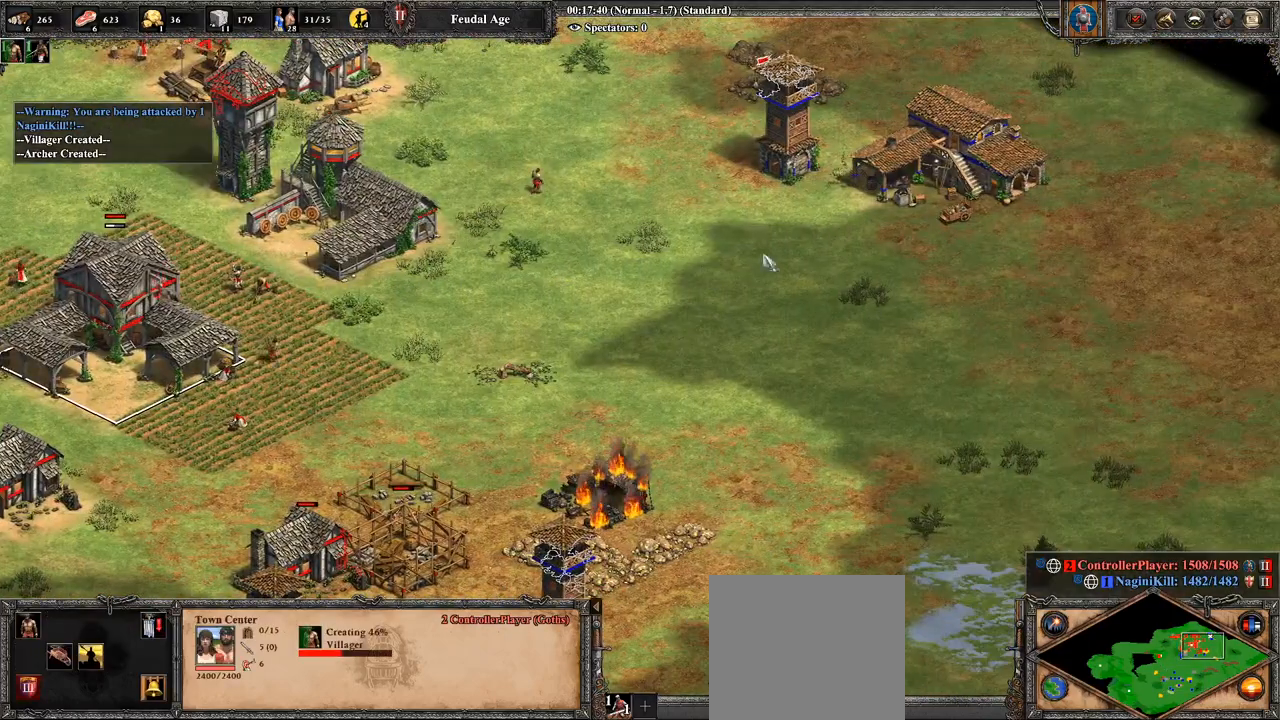
{"buttons": ["CROSS"], "left_stick": "left", "right_stick": "center", "events": [[71, "right_stick", "center"], [179, "left_stick", "up-left"], [321, "CROSS", "down"], [429, "left_stick", "left"]]}
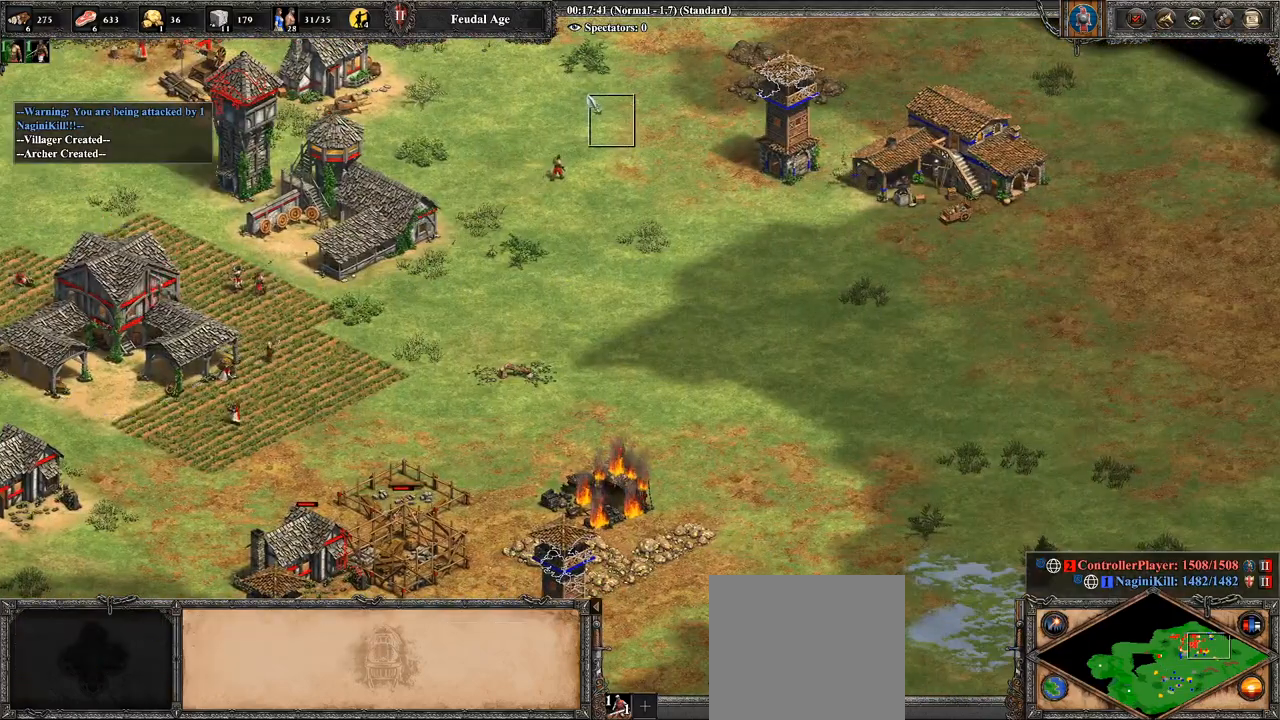
{"buttons": [], "left_stick": "center", "right_stick": "center", "events": [[286, "left_stick", "center"], [321, "CROSS", "up"]]}
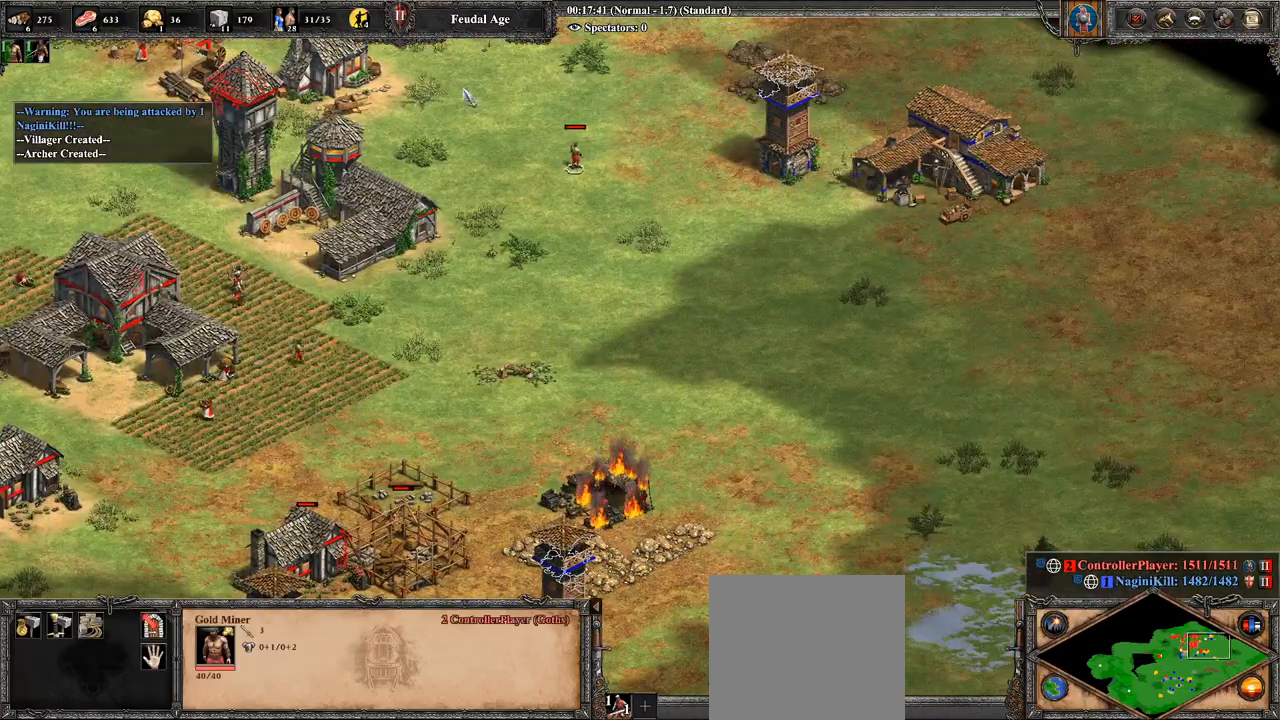
{"buttons": ["CIRCLE"], "left_stick": "down", "right_stick": "center", "events": [[179, "left_stick", "down-right"], [286, "left_stick", "down"], [429, "CIRCLE", "down"]]}
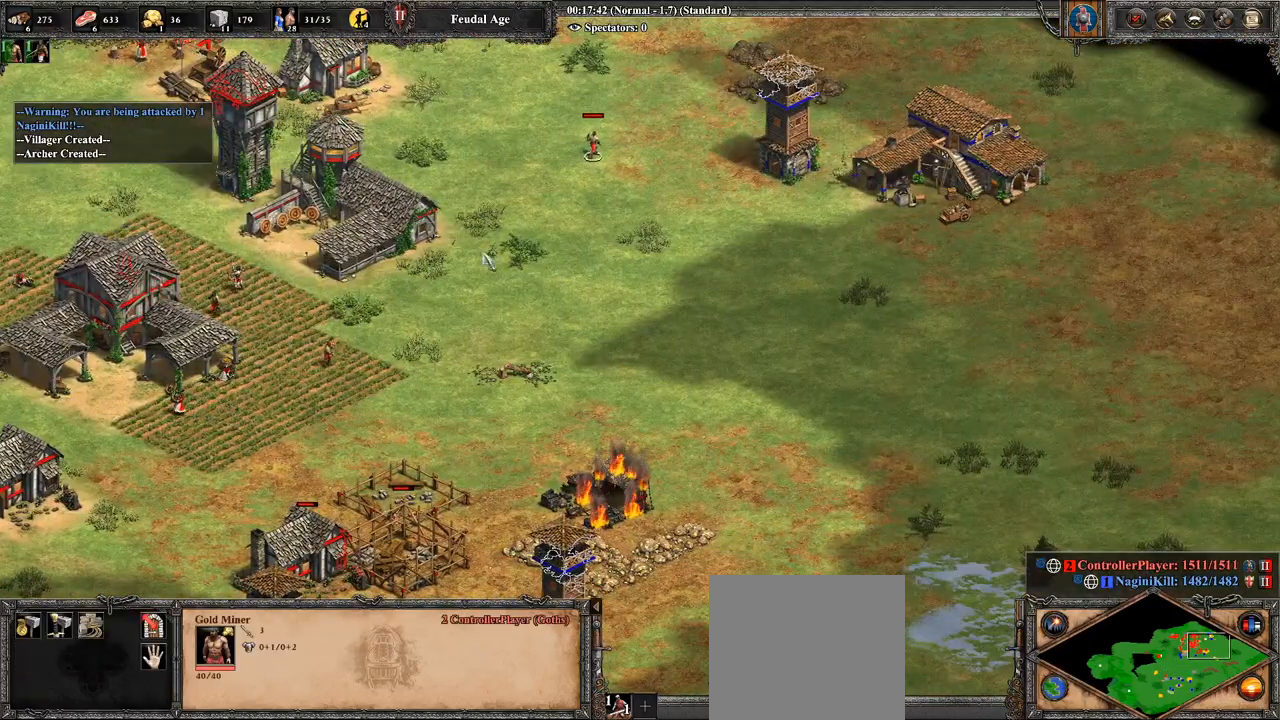
{"buttons": [], "left_stick": "left", "right_stick": "center", "events": [[107, "CIRCLE", "up"], [143, "CIRCLE", "down"], [321, "CIRCLE", "up"], [357, "CIRCLE", "down"], [393, "left_stick", "down-left"], [464, "CIRCLE", "up"], [500, "left_stick", "left"]]}
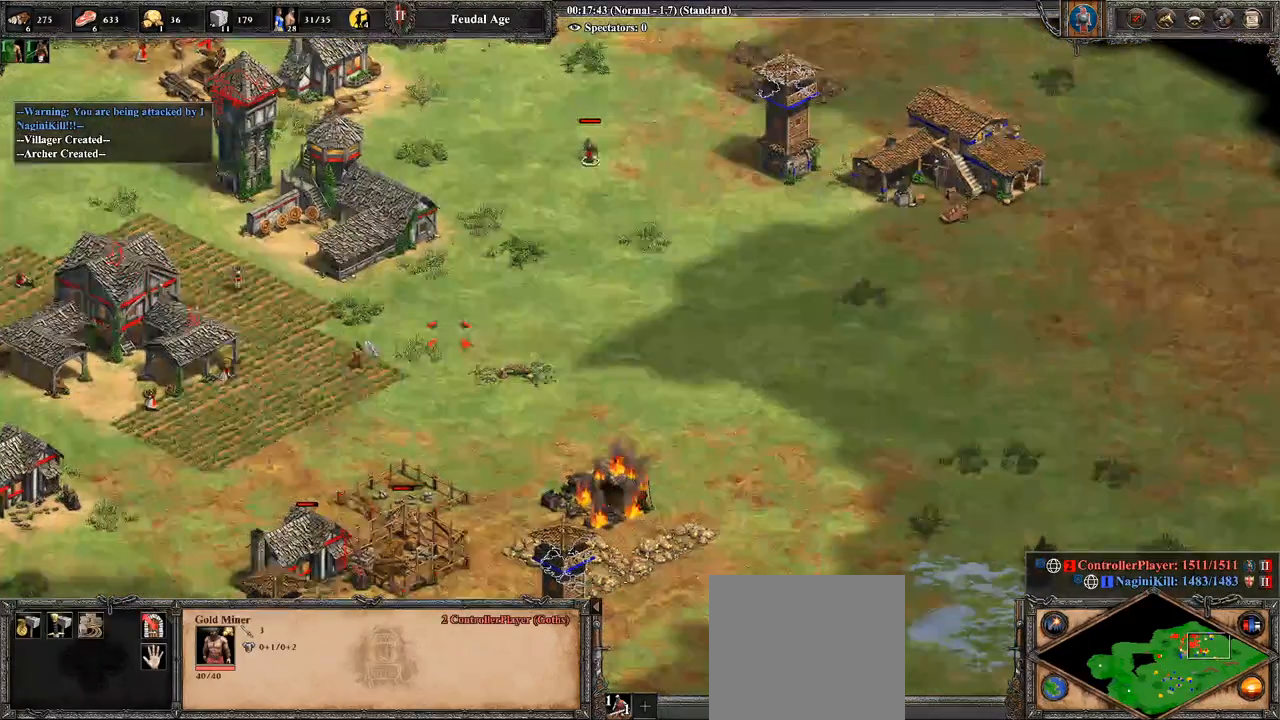
{"buttons": [], "left_stick": "center", "right_stick": "center", "events": [[143, "right_stick", "down-left"], [214, "left_stick", "center"], [250, "right_stick", "center"]]}
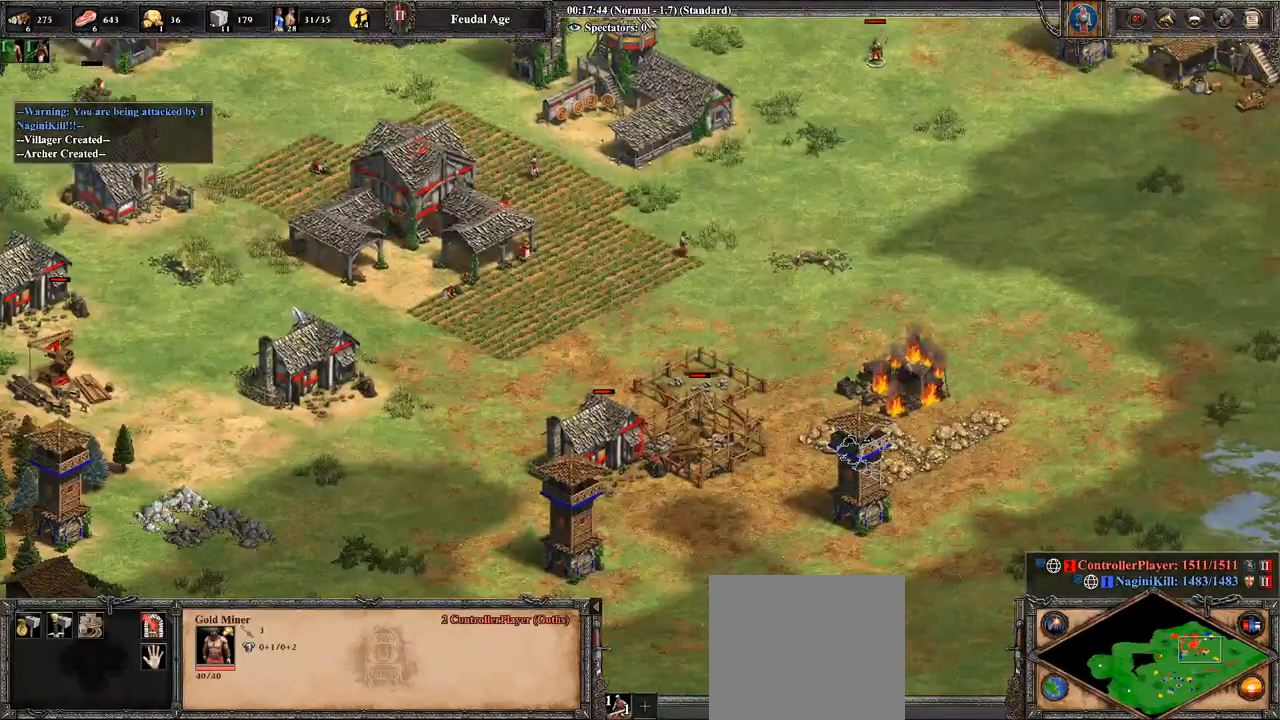
{"buttons": [], "left_stick": "up-left", "right_stick": "center", "events": [[71, "DPAD_UP", "down"], [179, "DPAD_UP", "up"], [500, "left_stick", "up-left"]]}
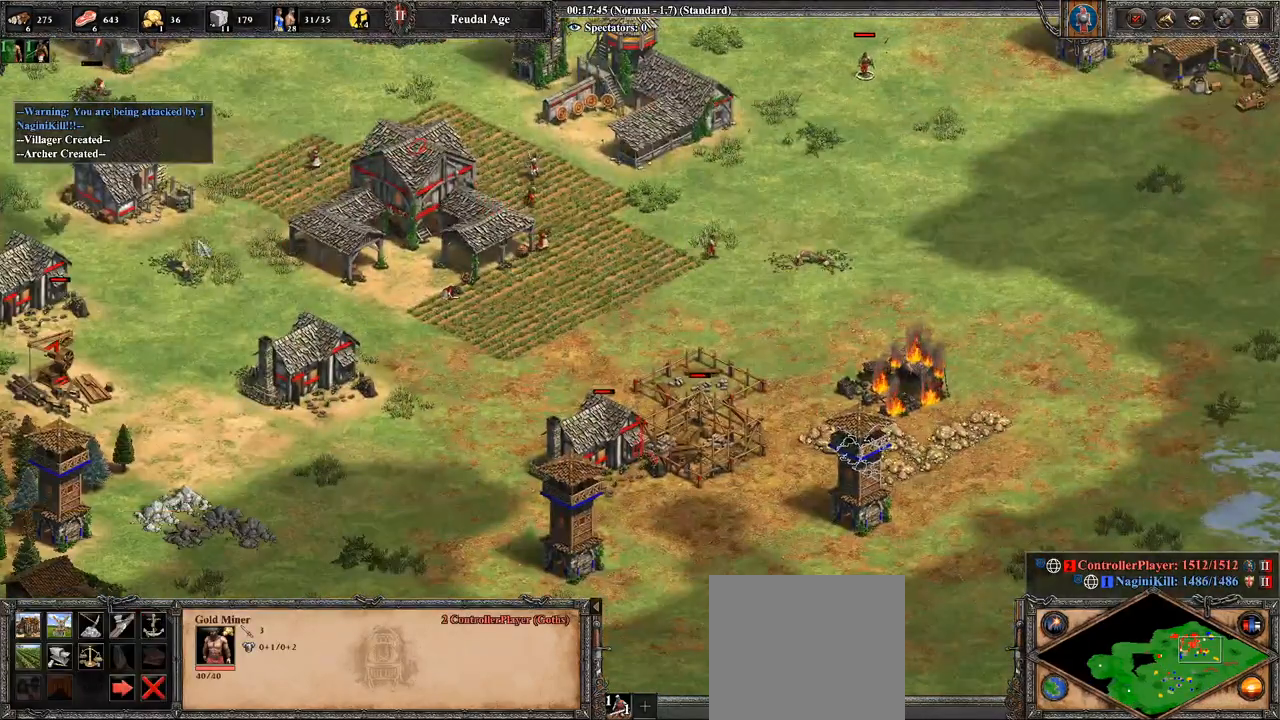
{"buttons": ["DPAD_RIGHT"], "left_stick": "center", "right_stick": "center", "events": [[250, "left_stick", "center"], [464, "DPAD_RIGHT", "down"]]}
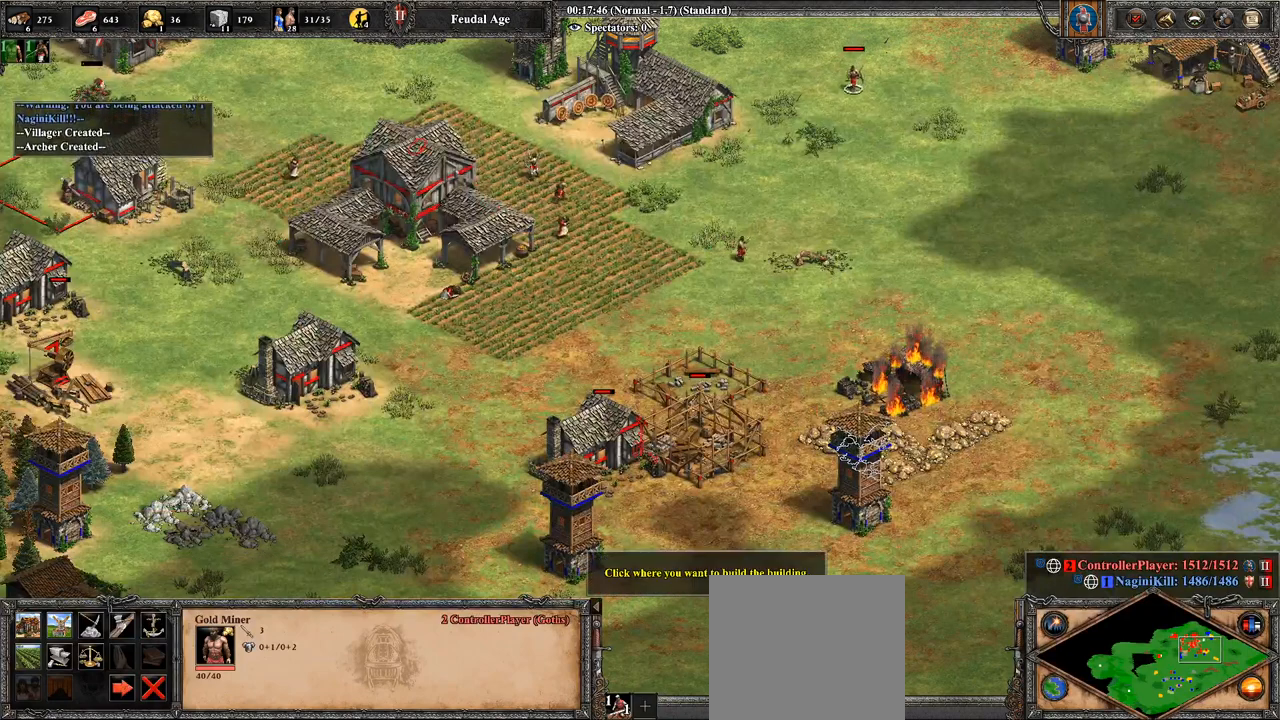
{"buttons": [], "left_stick": "right", "right_stick": "center", "events": [[107, "DPAD_RIGHT", "up"], [214, "left_stick", "right"]]}
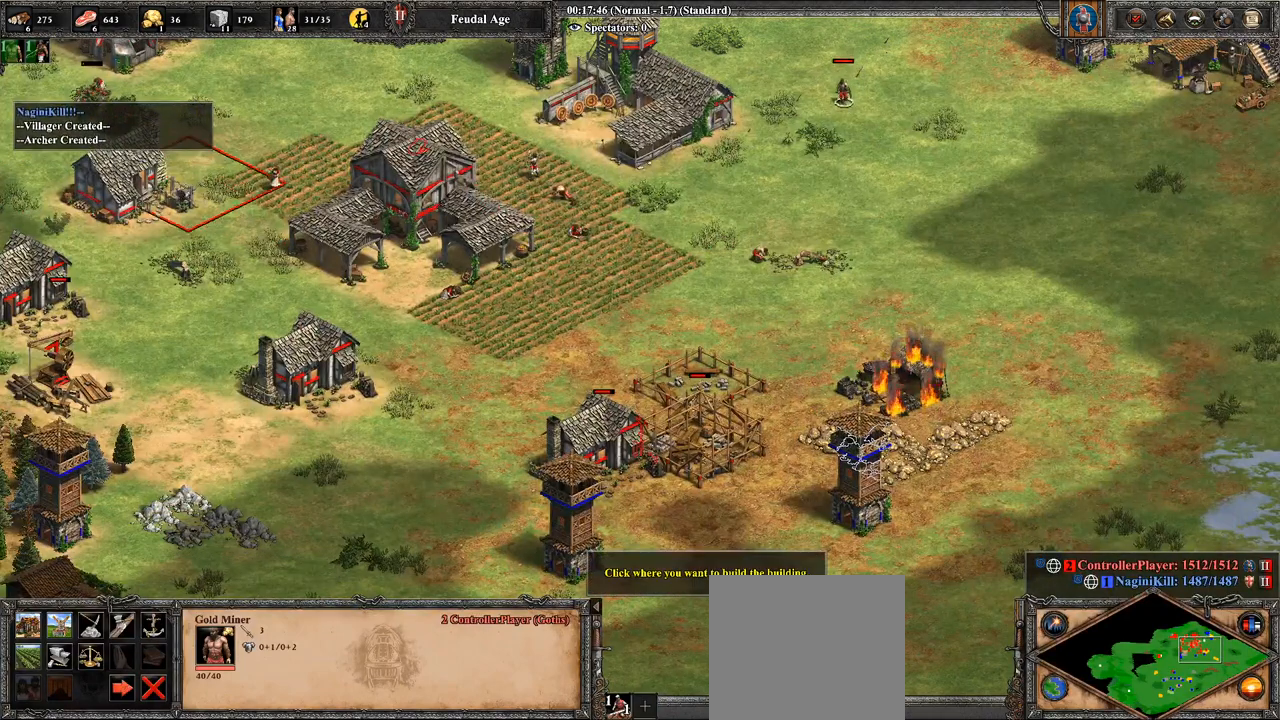
{"buttons": [], "left_stick": "center", "right_stick": "center", "events": [[143, "left_stick", "center"], [321, "left_stick", "down-right"], [429, "left_stick", "center"]]}
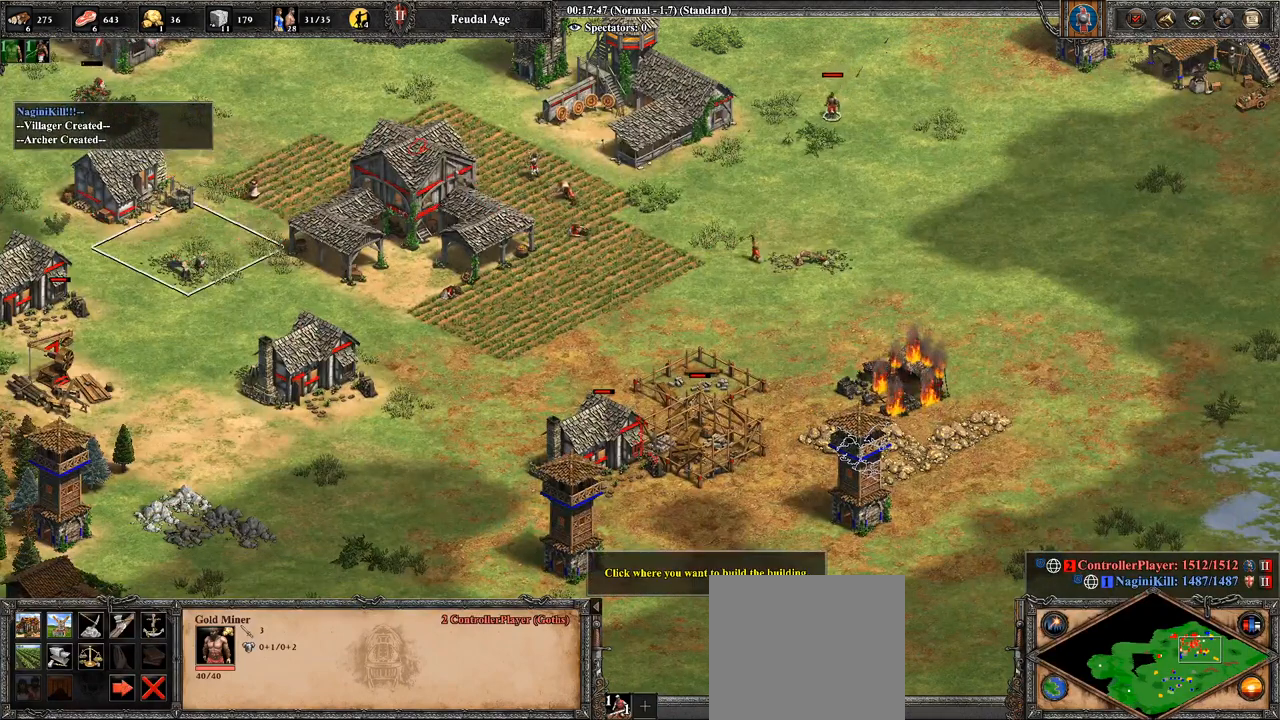
{"buttons": [], "left_stick": "center", "right_stick": "center", "events": [[250, "CROSS", "down"], [429, "CROSS", "up"]]}
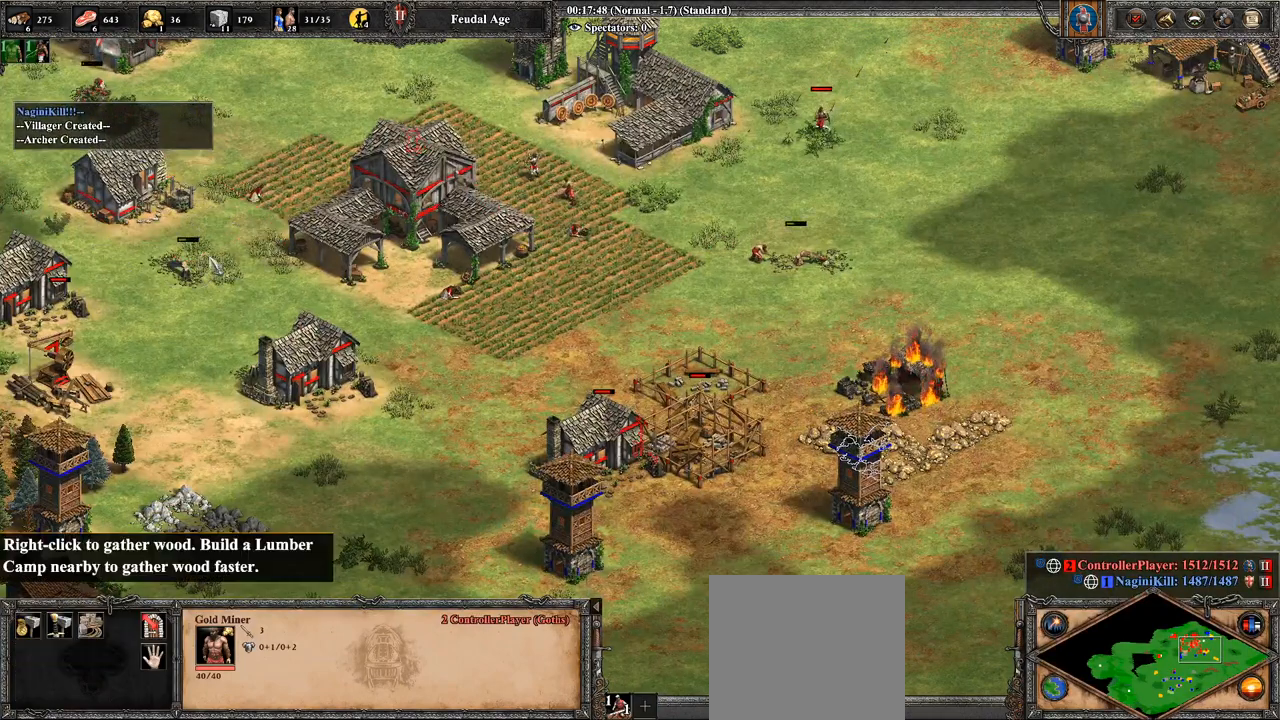
{"buttons": ["CROSS"], "left_stick": "center", "right_stick": "center", "events": [[36, "left_stick", "right"], [107, "right_stick", "right"], [214, "right_stick", "center"], [321, "left_stick", "center"], [500, "CROSS", "down"]]}
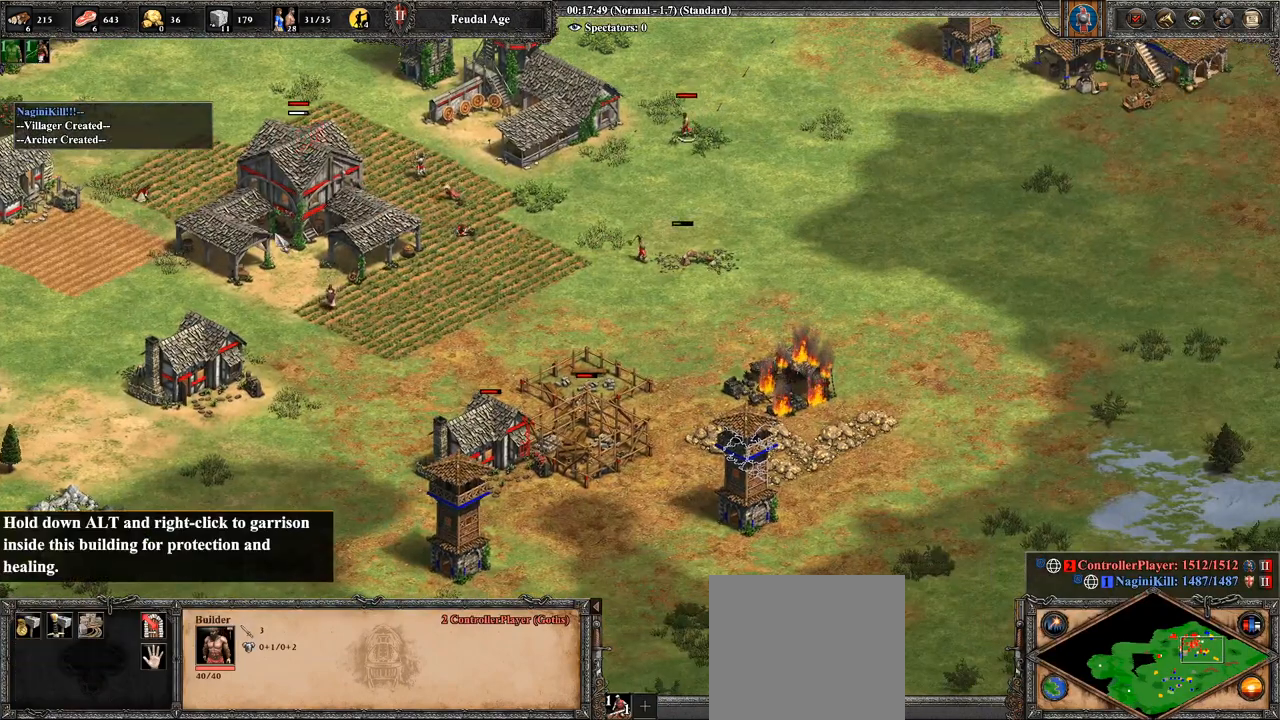
{"buttons": [], "left_stick": "center", "right_stick": "up-left", "events": [[179, "CROSS", "up"], [286, "right_stick", "up-left"]]}
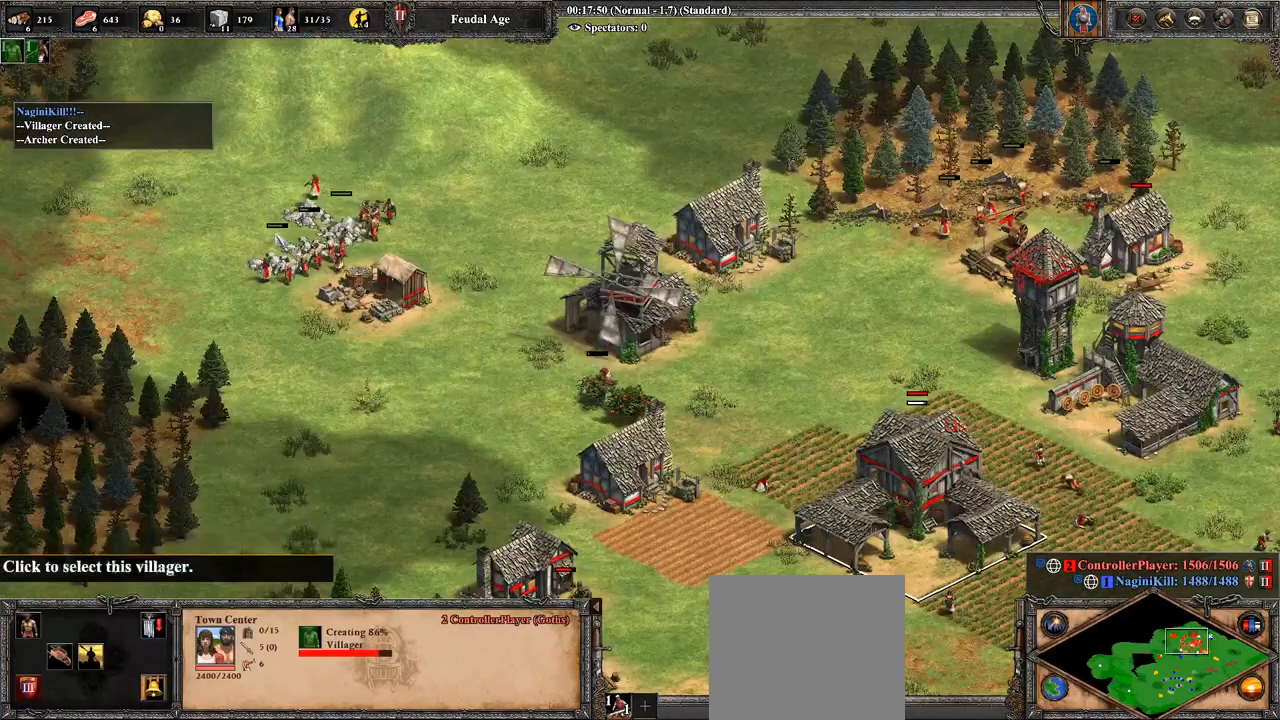
{"buttons": [], "left_stick": "center", "right_stick": "center", "events": [[71, "right_stick", "center"]]}
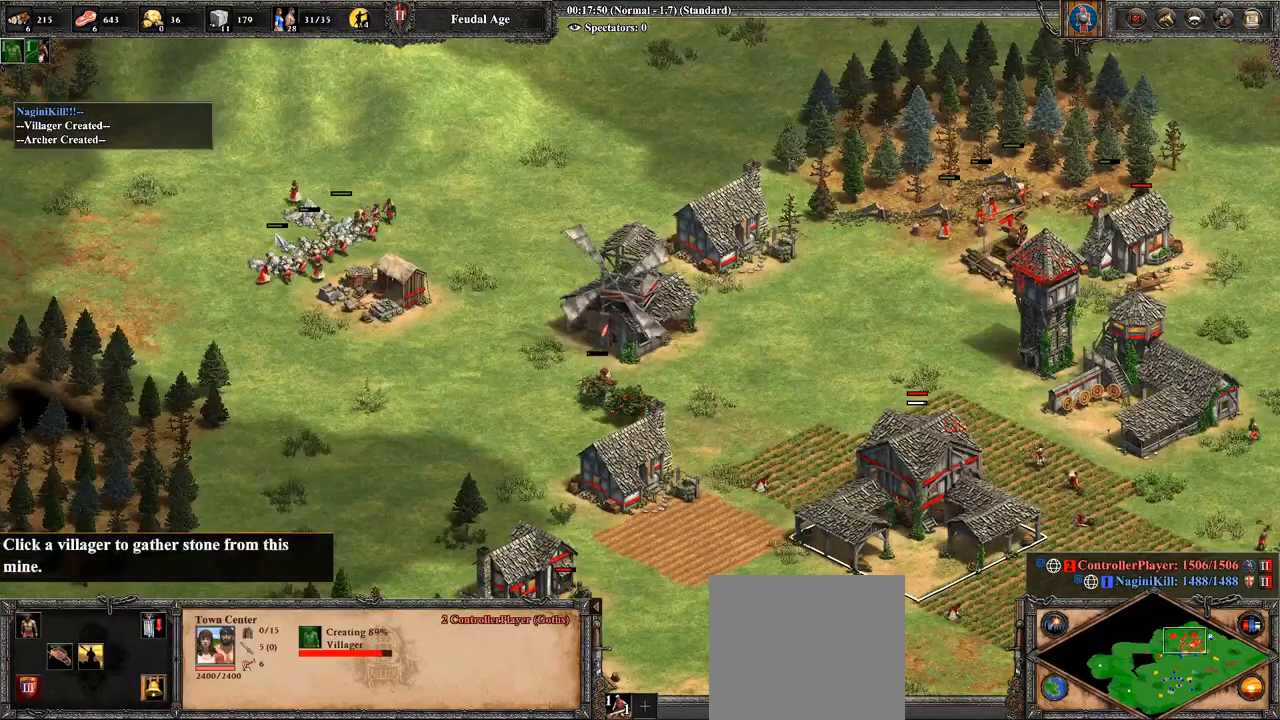
{"buttons": [], "left_stick": "center", "right_stick": "center", "events": [[214, "left_stick", "right"], [214, "right_stick", "right"], [286, "right_stick", "center"], [393, "left_stick", "center"]]}
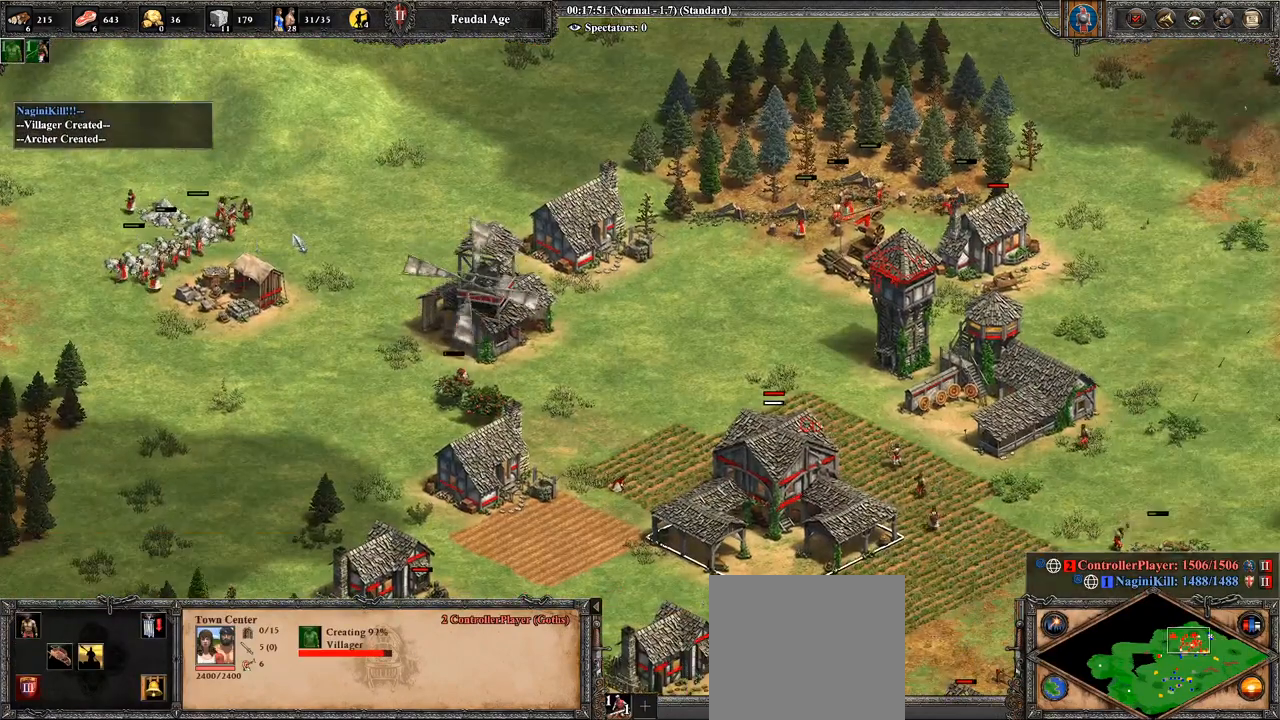
{"buttons": [], "left_stick": "center", "right_stick": "center", "events": [[143, "left_stick", "up-left"], [250, "left_stick", "center"]]}
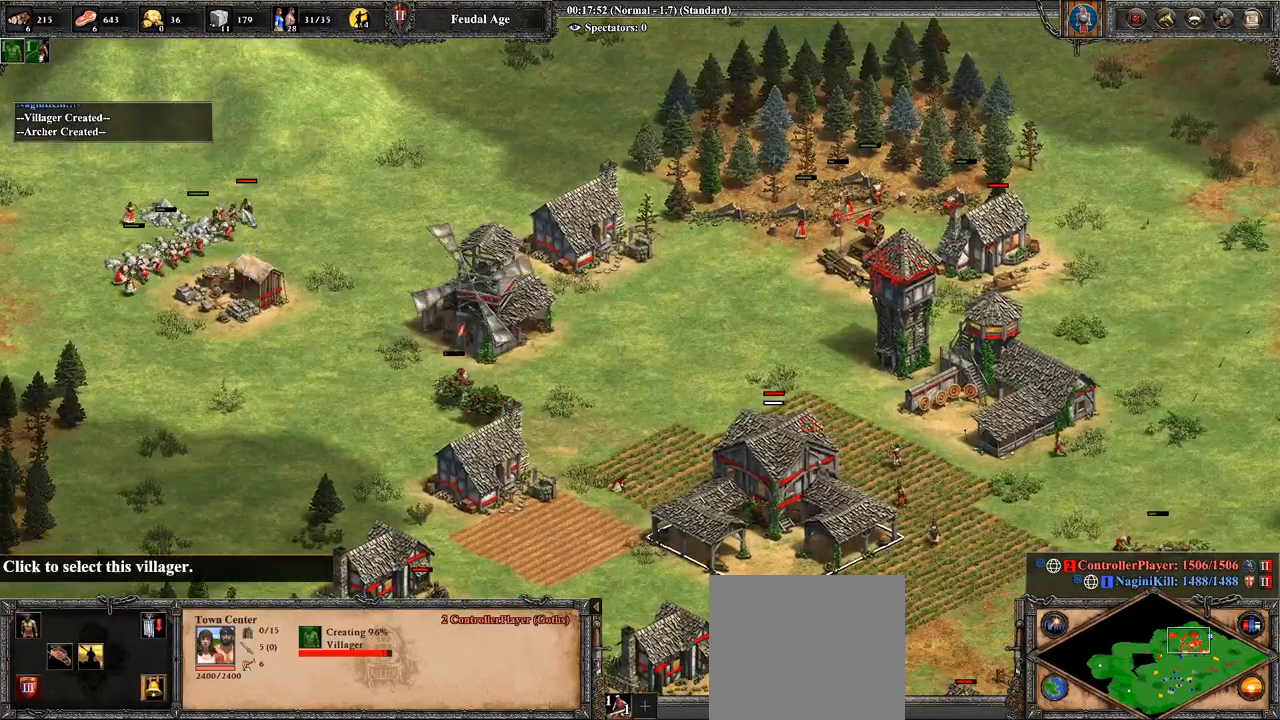
{"buttons": [], "left_stick": "center", "right_stick": "center", "events": [[107, "left_stick", "left"], [214, "left_stick", "center"]]}
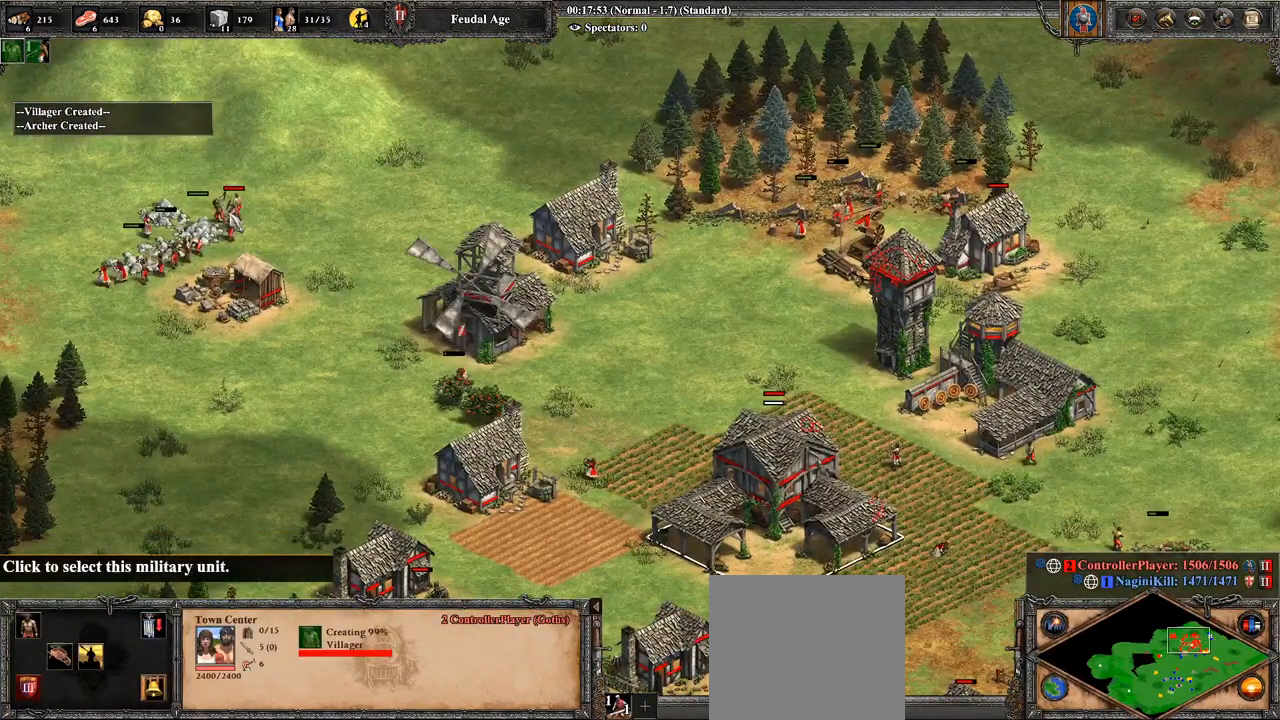
{"buttons": [], "left_stick": "center", "right_stick": "center", "events": [[36, "CROSS", "down"], [179, "CROSS", "up"], [214, "CROSS", "down"], [321, "CROSS", "up"]]}
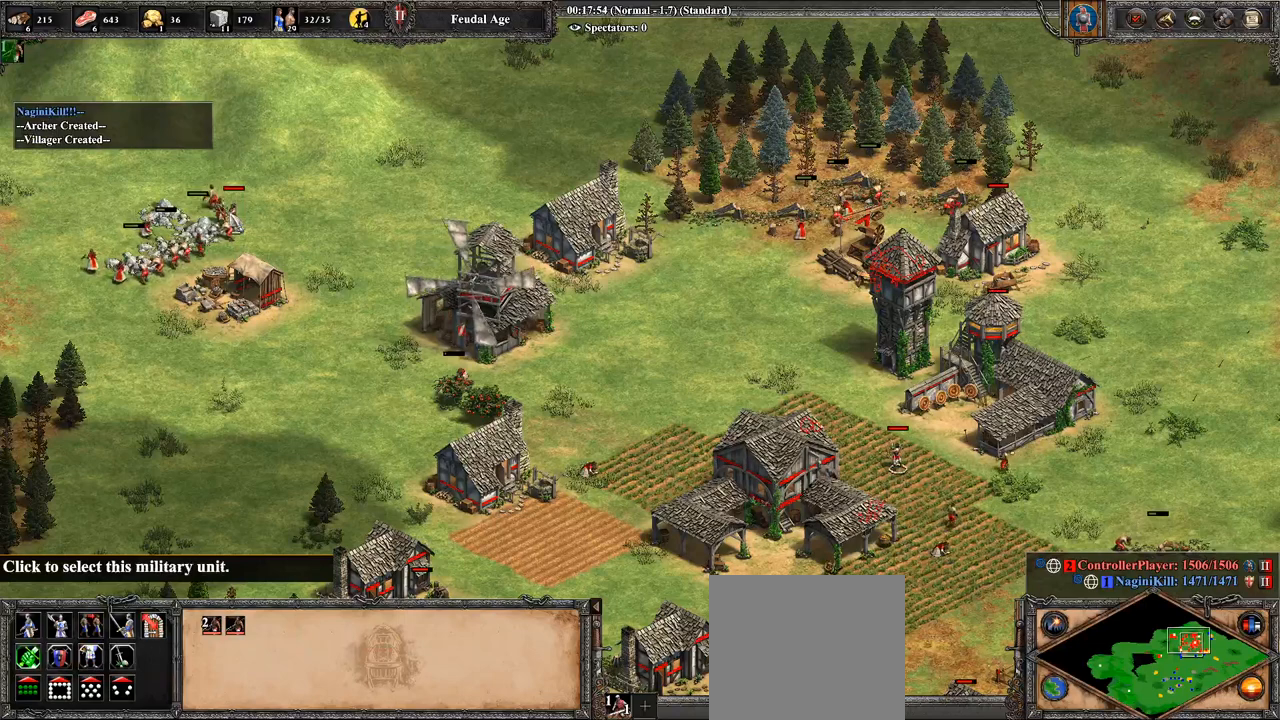
{"buttons": [], "left_stick": "center", "right_stick": "center", "events": [[107, "left_stick", "right"], [286, "left_stick", "center"]]}
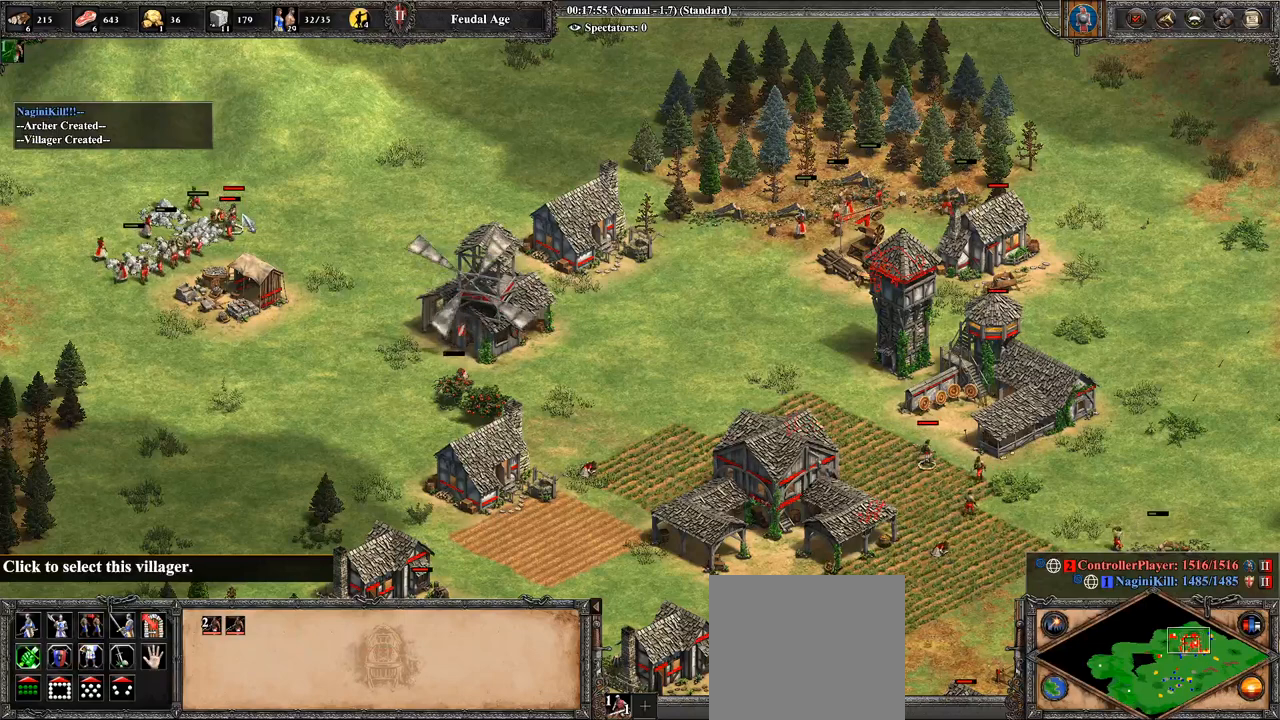
{"buttons": ["CIRCLE"], "left_stick": "right", "right_stick": "center", "events": [[71, "left_stick", "down-right"], [214, "left_stick", "right"], [286, "CIRCLE", "down"], [429, "CIRCLE", "up"], [464, "CIRCLE", "down"]]}
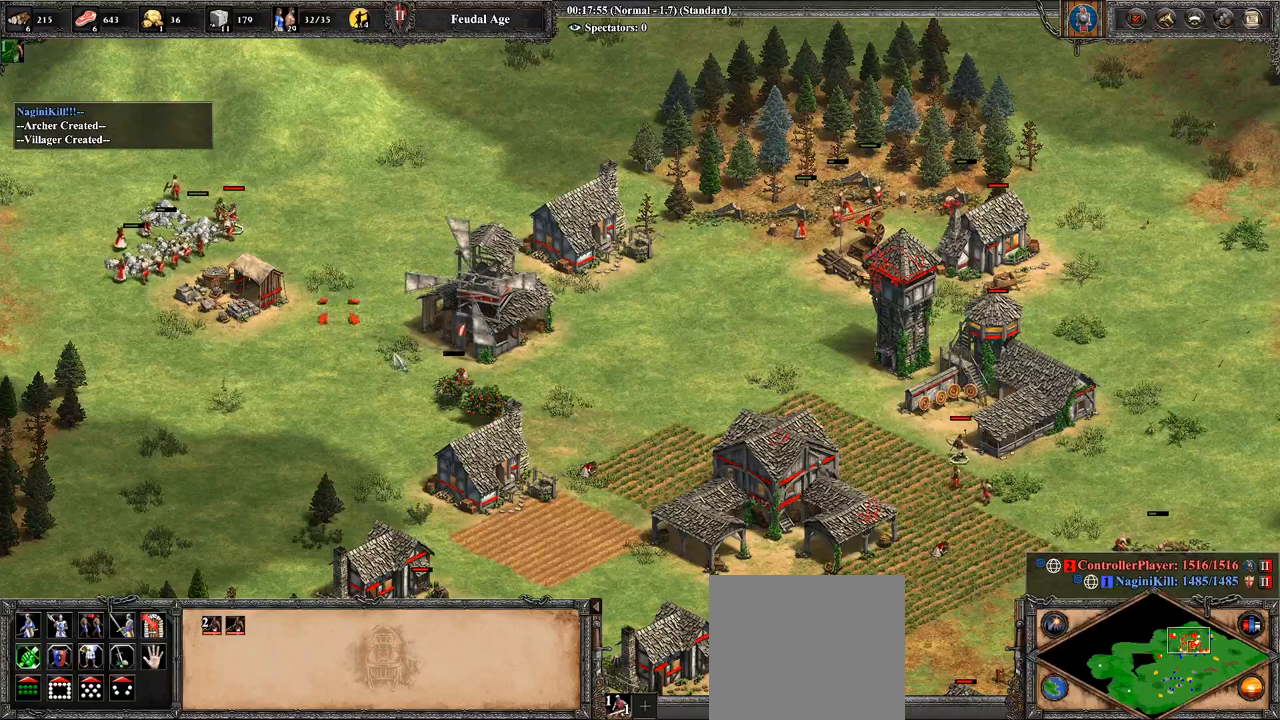
{"buttons": [], "left_stick": "right", "right_stick": "center", "events": [[107, "CIRCLE", "up"], [179, "CIRCLE", "down"], [250, "CIRCLE", "up"], [357, "CIRCLE", "down"], [464, "CIRCLE", "up"]]}
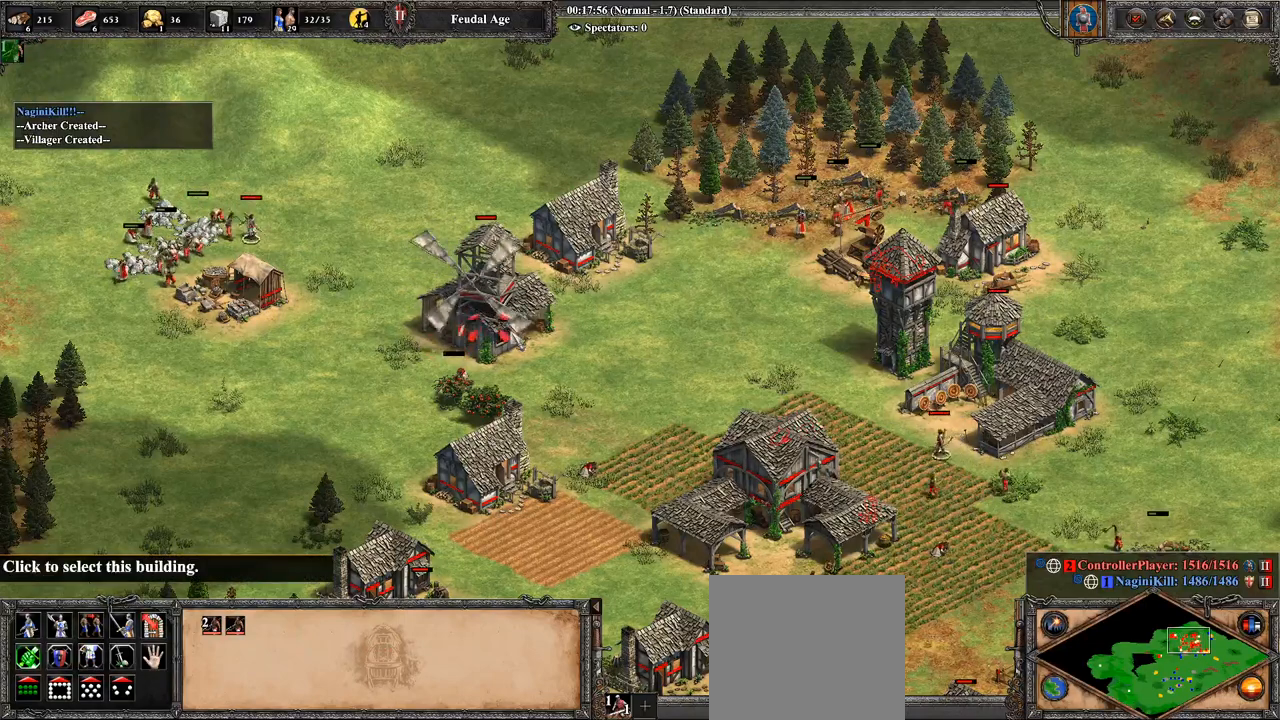
{"buttons": [], "left_stick": "center", "right_stick": "center", "events": [[71, "left_stick", "center"], [179, "left_stick", "left"], [393, "left_stick", "up-left"], [500, "left_stick", "center"]]}
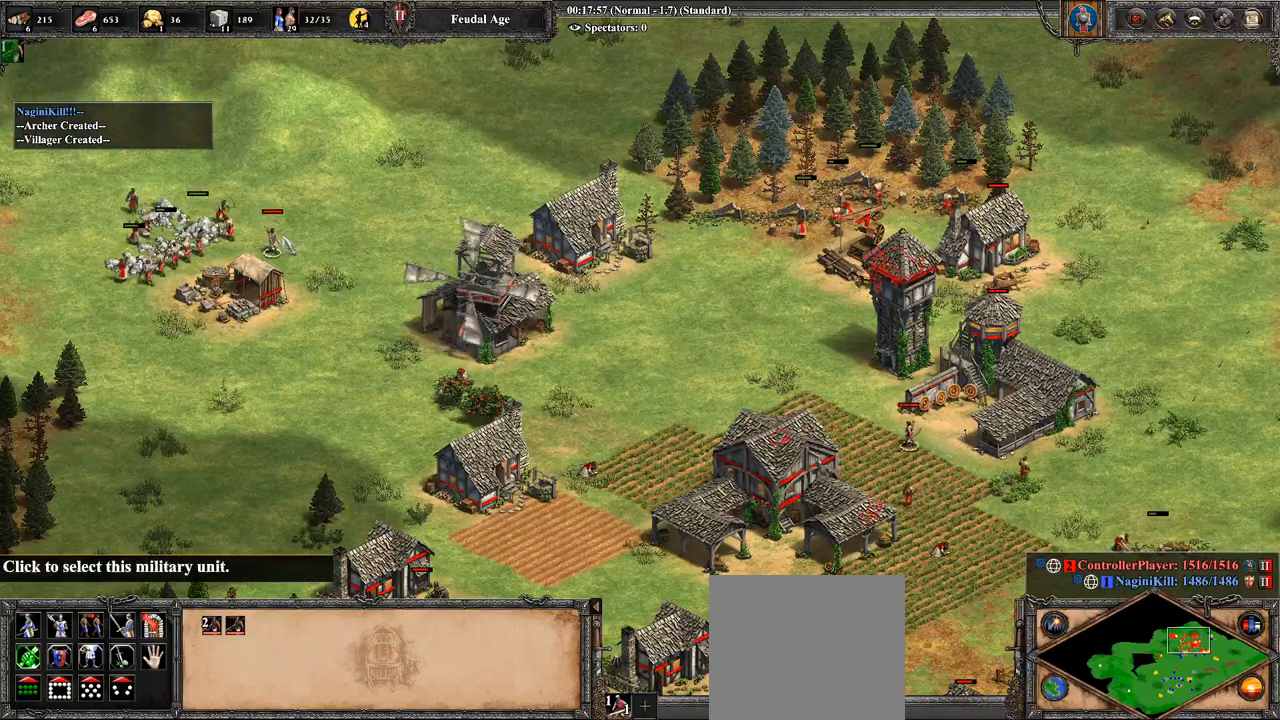
{"buttons": [], "left_stick": "center", "right_stick": "center", "events": [[143, "left_stick", "left"], [250, "left_stick", "center"]]}
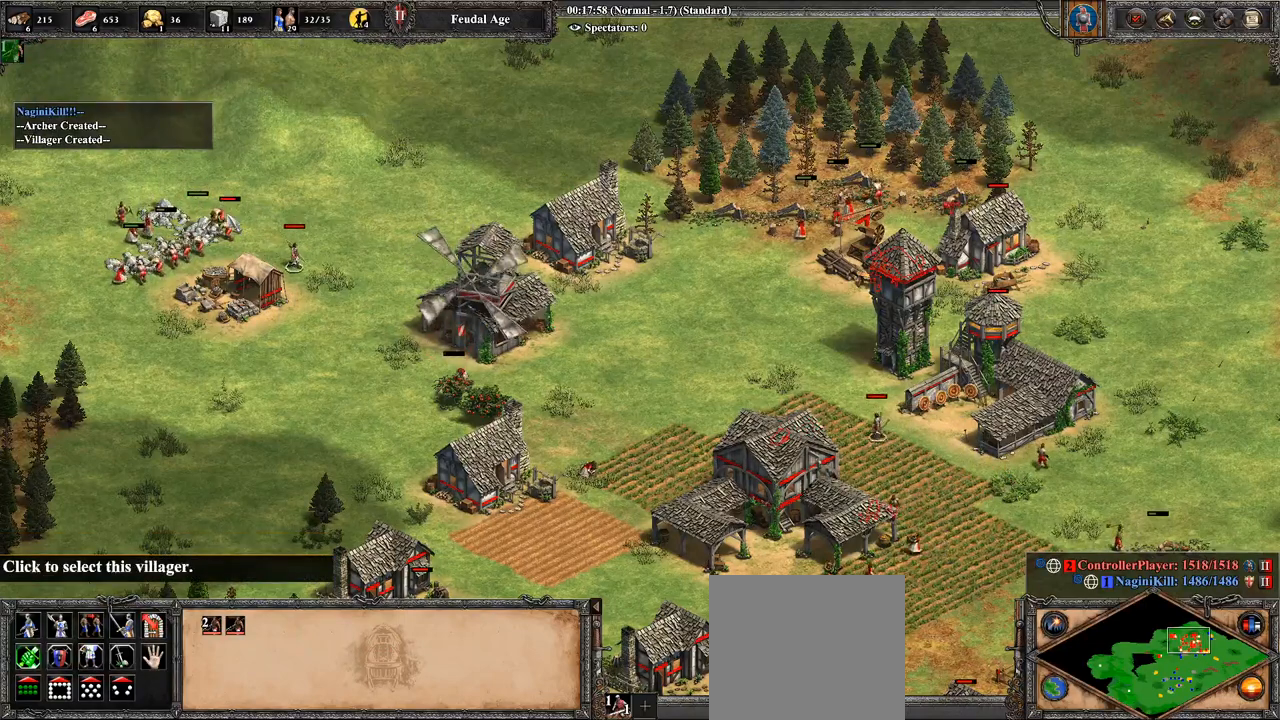
{"buttons": [], "left_stick": "center", "right_stick": "center", "events": [[107, "CROSS", "down"], [214, "CROSS", "up"]]}
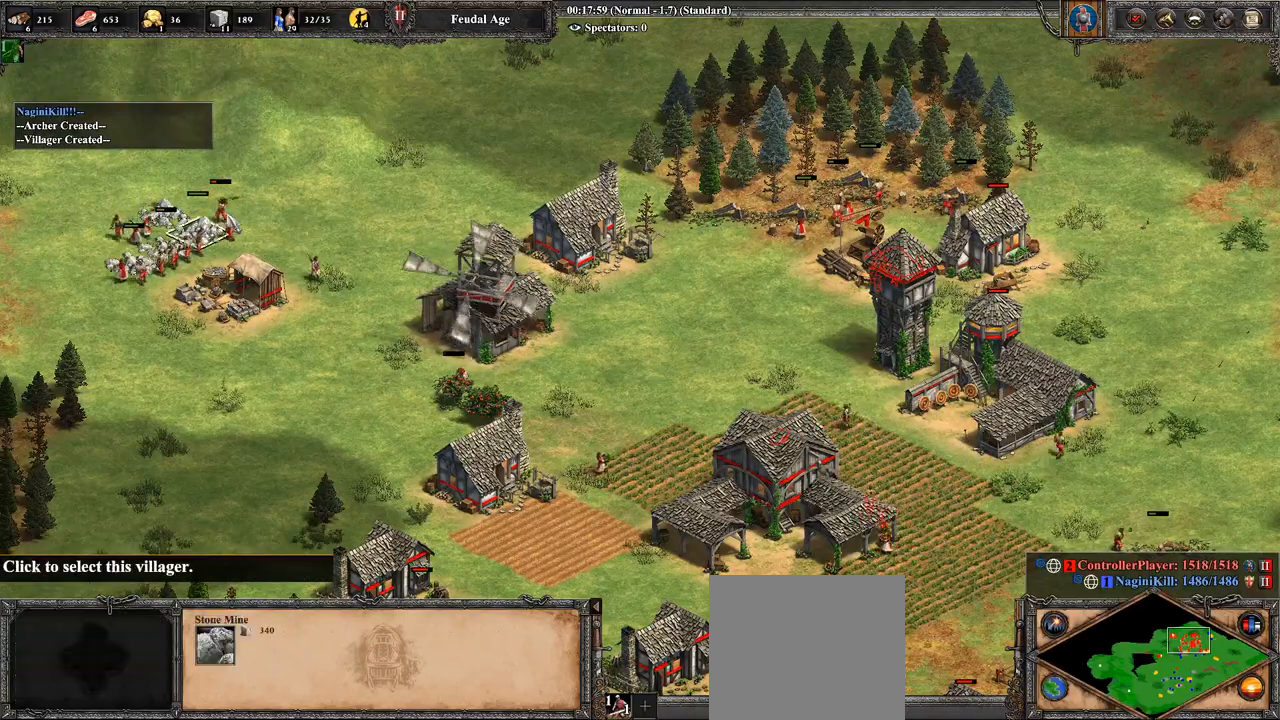
{"buttons": [], "left_stick": "right", "right_stick": "center", "events": [[107, "left_stick", "up-left"], [321, "left_stick", "center"], [500, "left_stick", "right"]]}
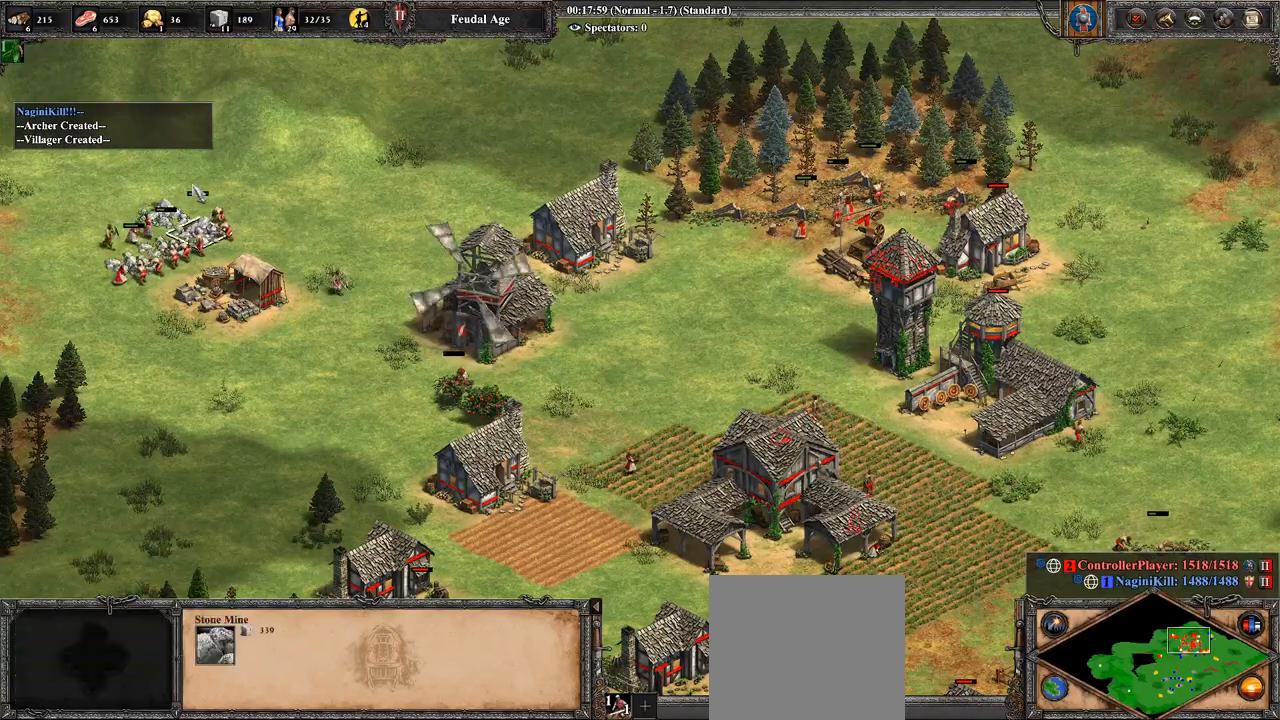
{"buttons": [], "left_stick": "center", "right_stick": "center", "events": [[214, "left_stick", "center"]]}
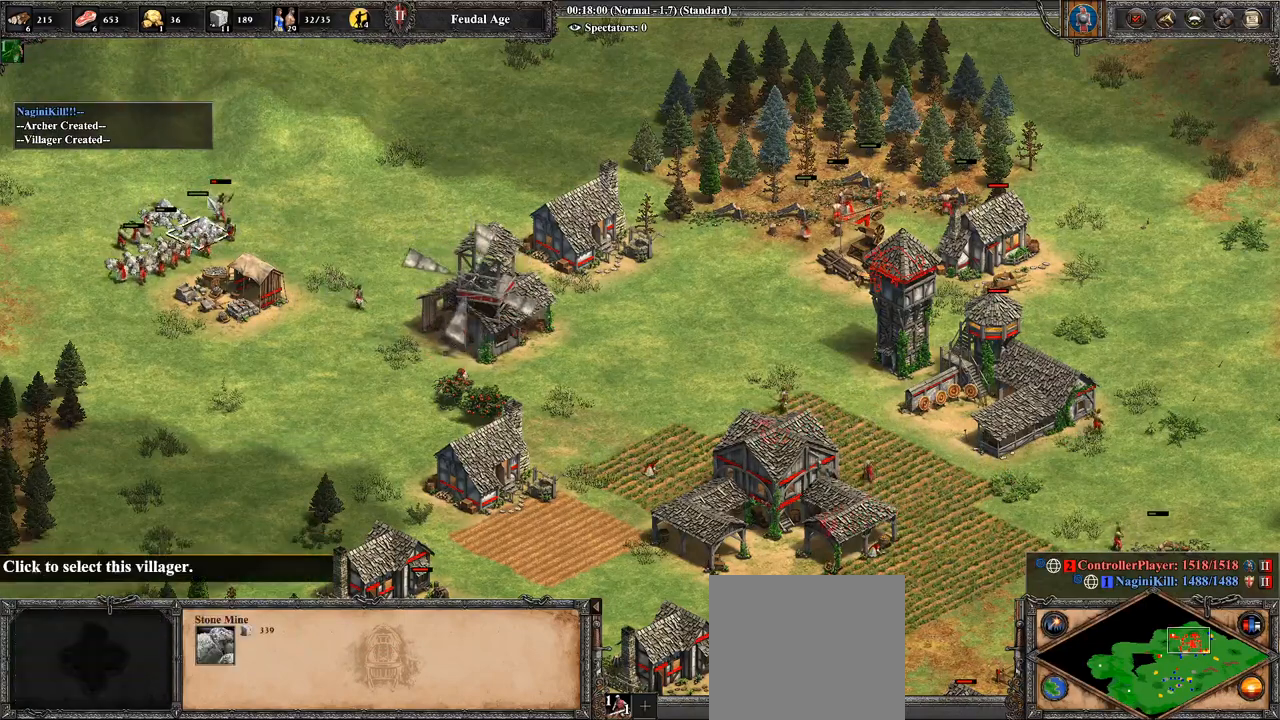
{"buttons": [], "left_stick": "center", "right_stick": "center", "events": [[179, "left_stick", "right"], [286, "left_stick", "center"]]}